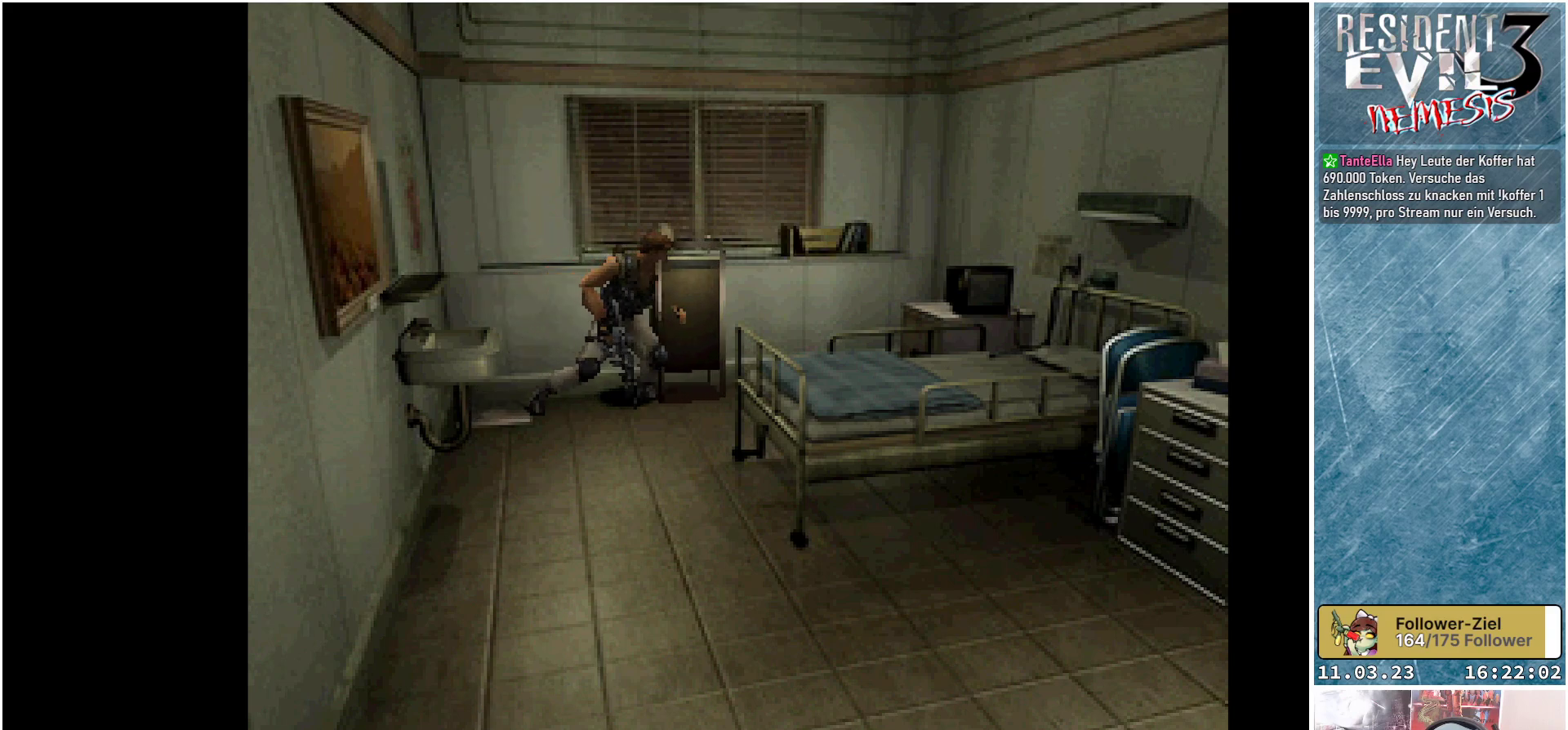
Gameplay with a controller (Xbox layout); each line is a JSON object with the inputs held at the frame after it. "events" lists button and stick changes between this image and that frame as [ms after this image, input, new state], when the widget could be followed in between. Not read: right_stick.
{"buttons": ["DPAD_UP"], "left_stick": "center", "events": []}
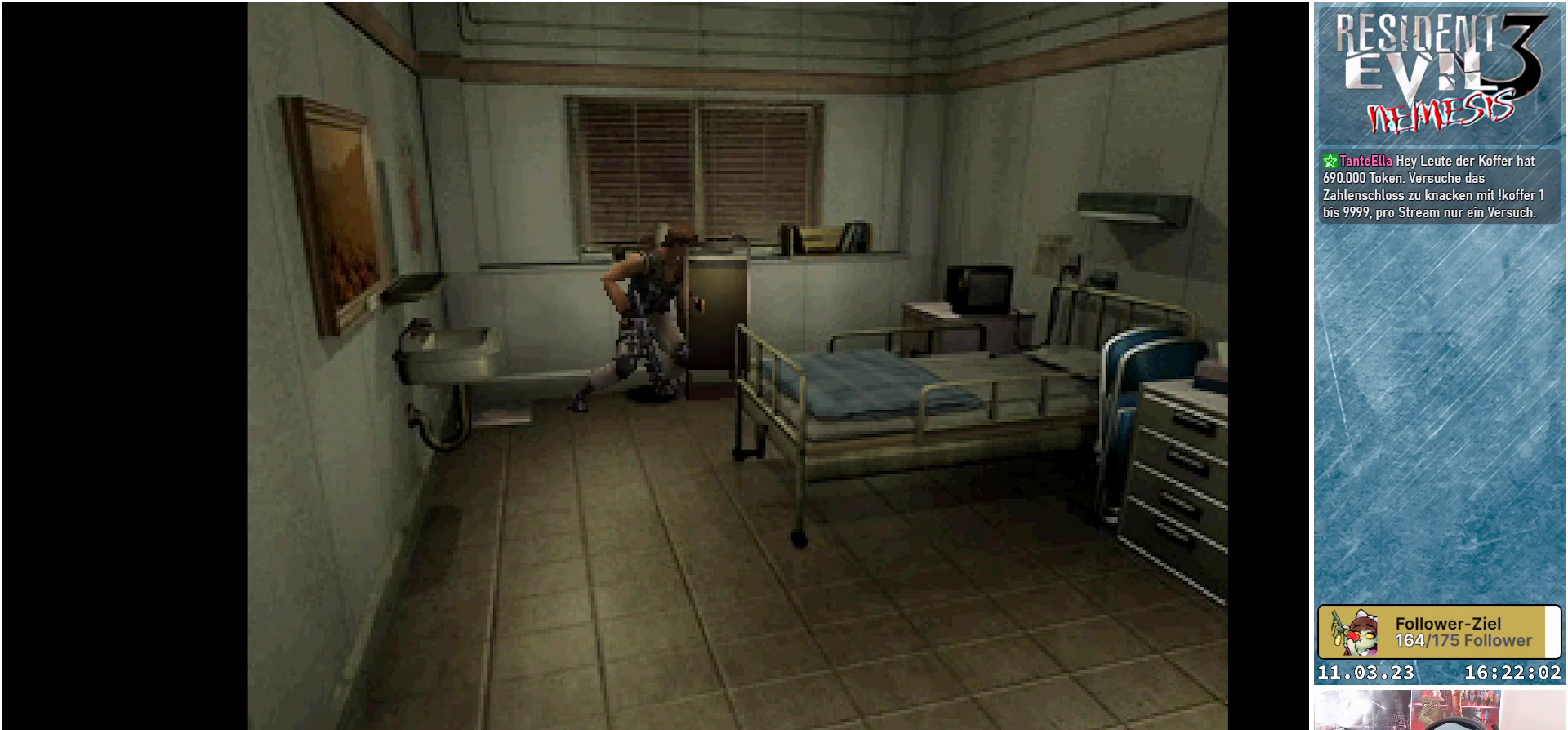
{"buttons": ["DPAD_UP"], "left_stick": "center", "events": []}
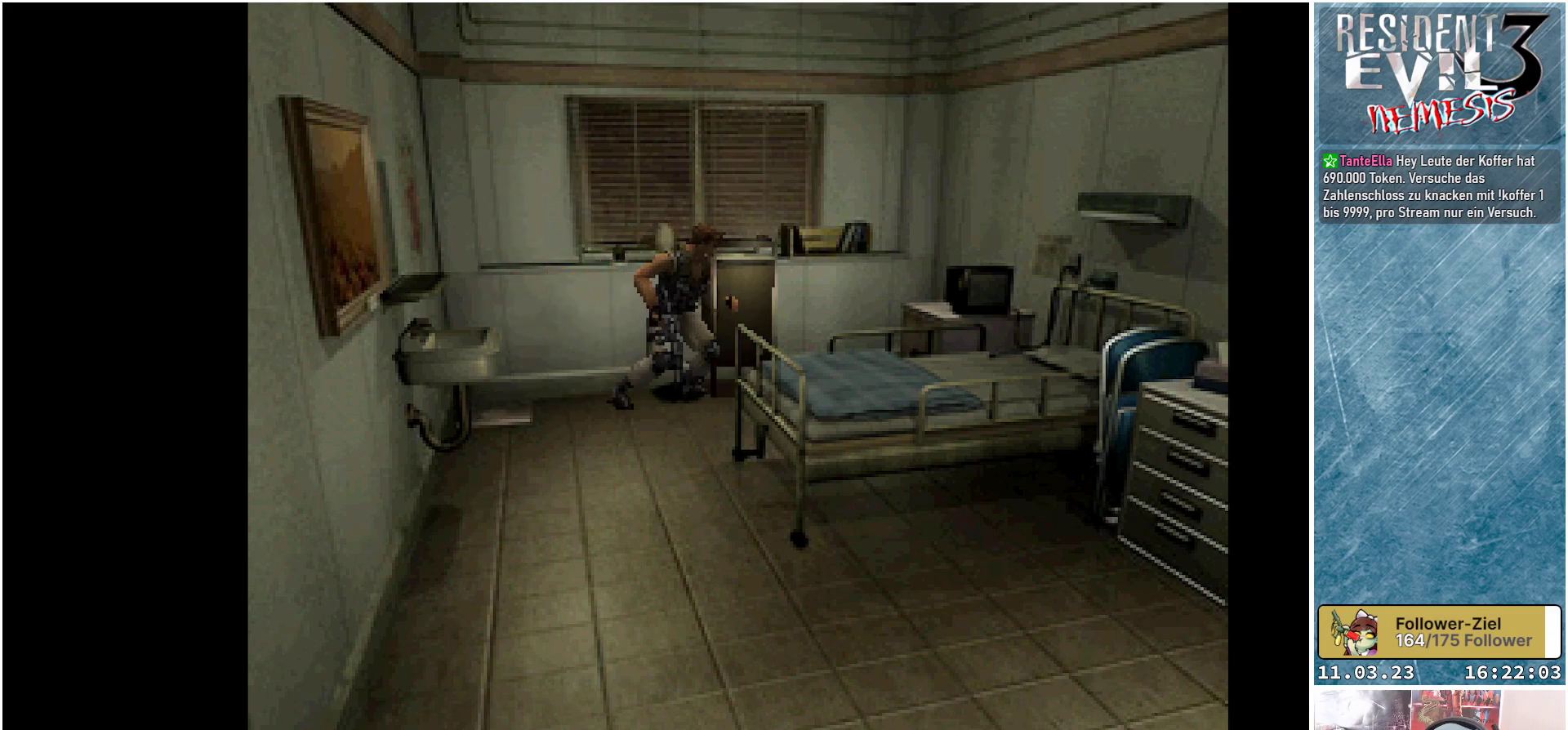
{"buttons": ["DPAD_UP"], "left_stick": "center", "events": []}
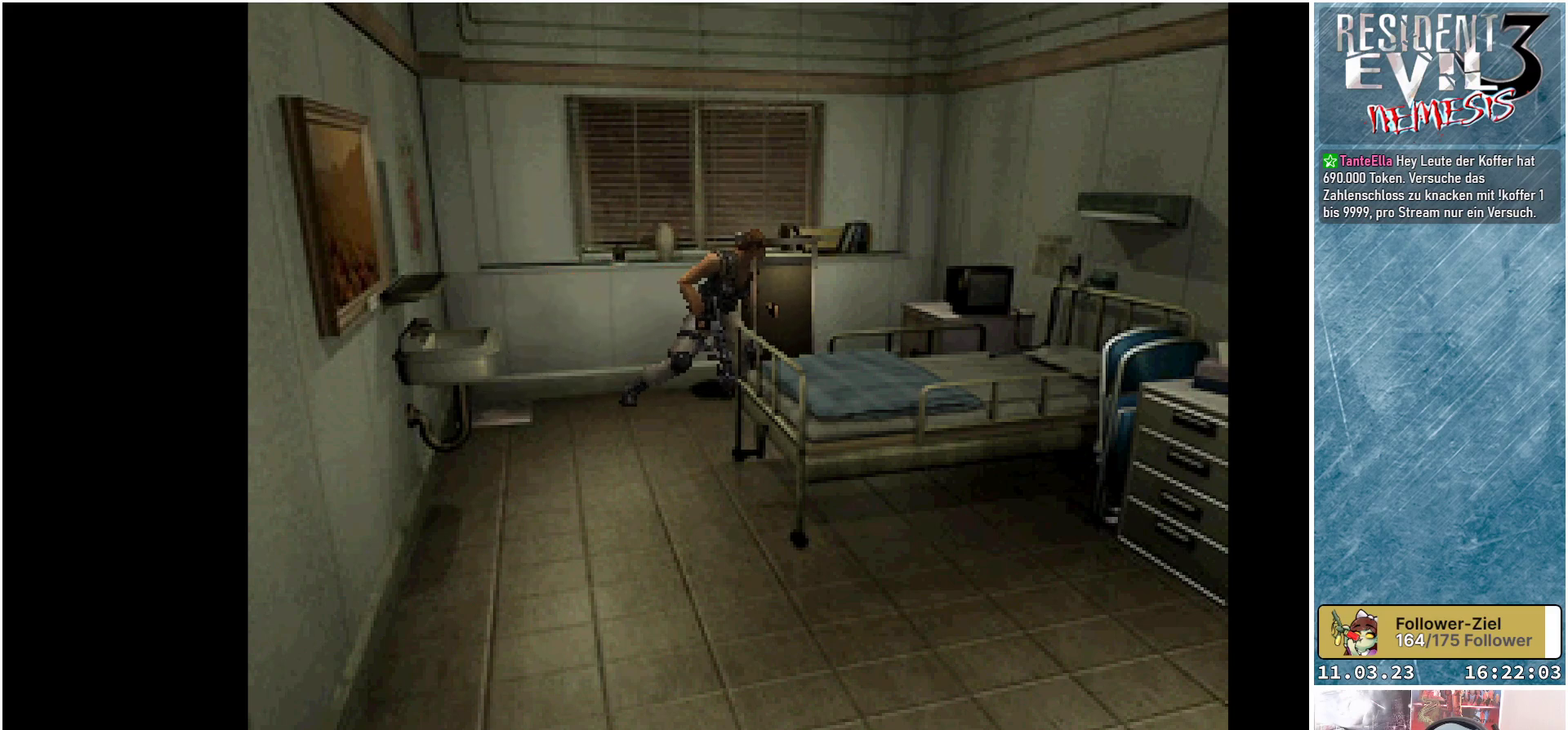
{"buttons": ["DPAD_UP"], "left_stick": "center", "events": []}
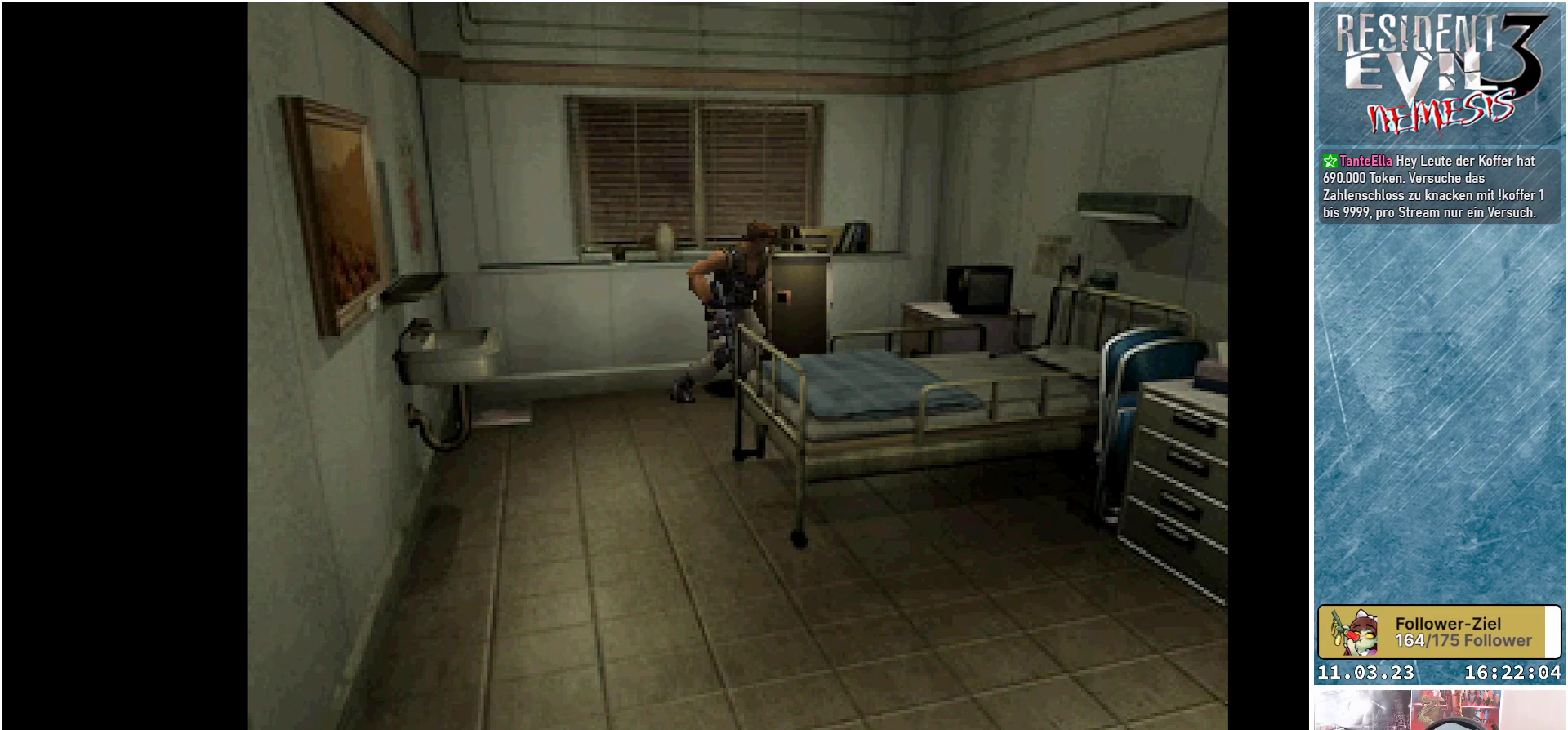
{"buttons": ["DPAD_UP"], "left_stick": "center", "events": []}
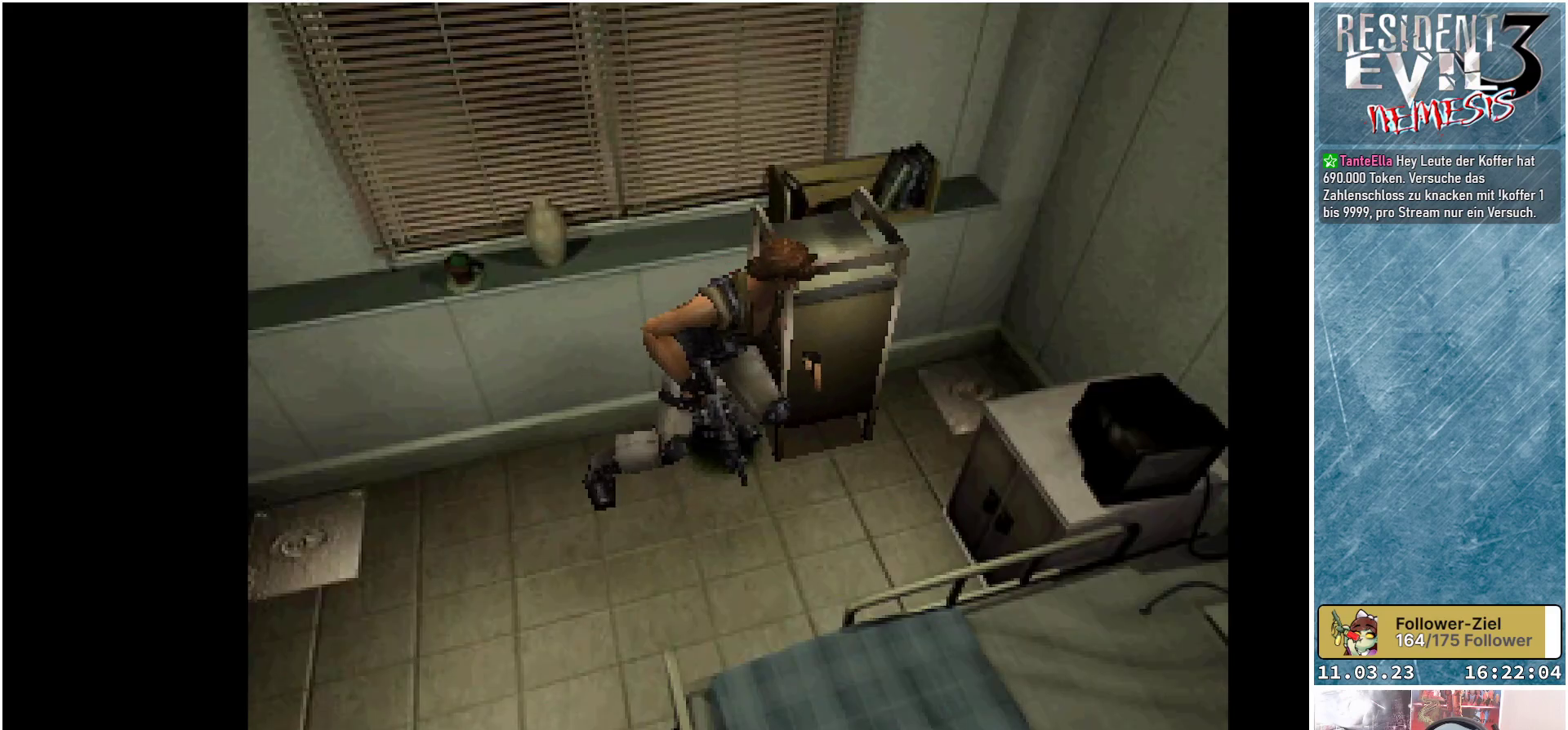
{"buttons": ["DPAD_UP"], "left_stick": "center", "events": []}
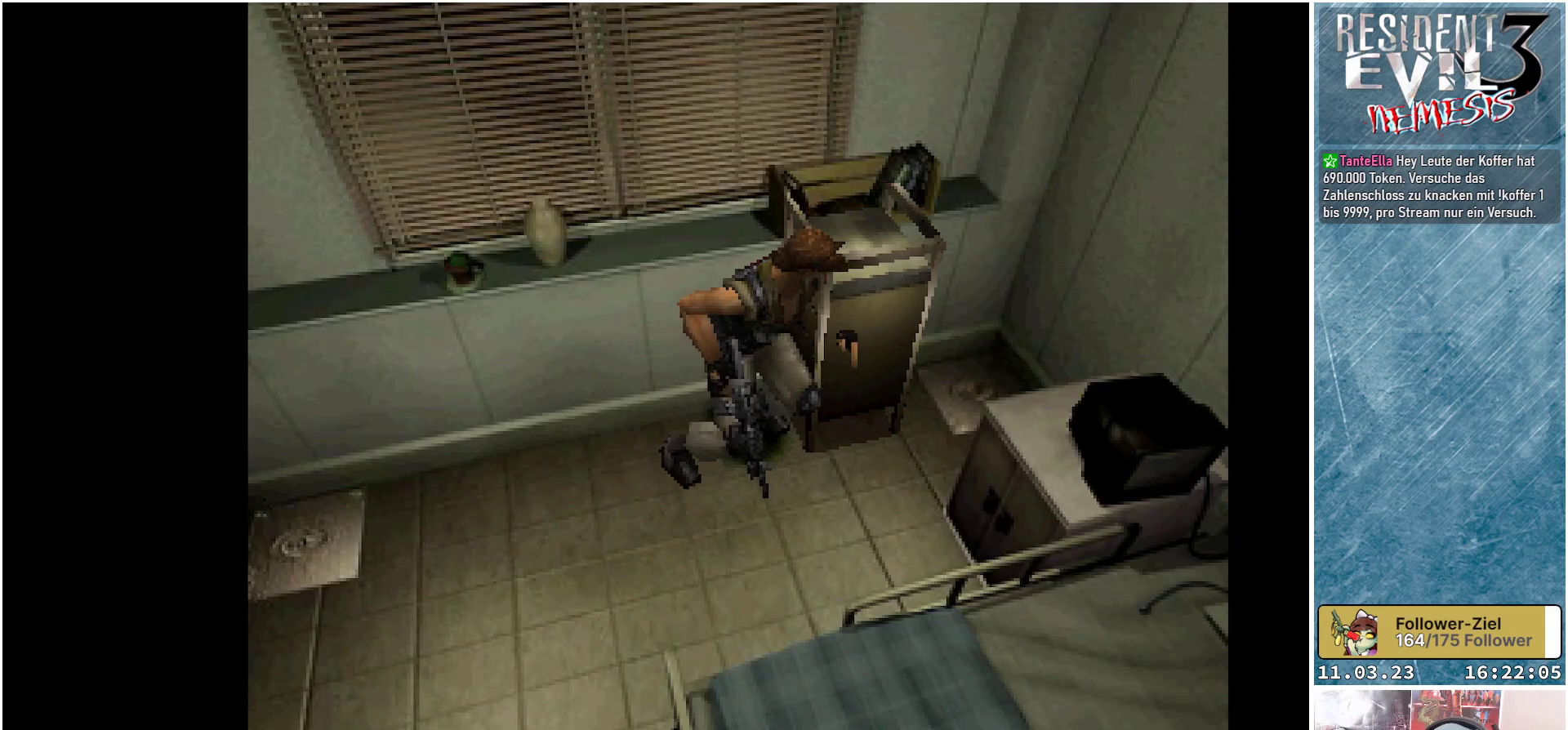
{"buttons": ["DPAD_UP"], "left_stick": "center", "events": []}
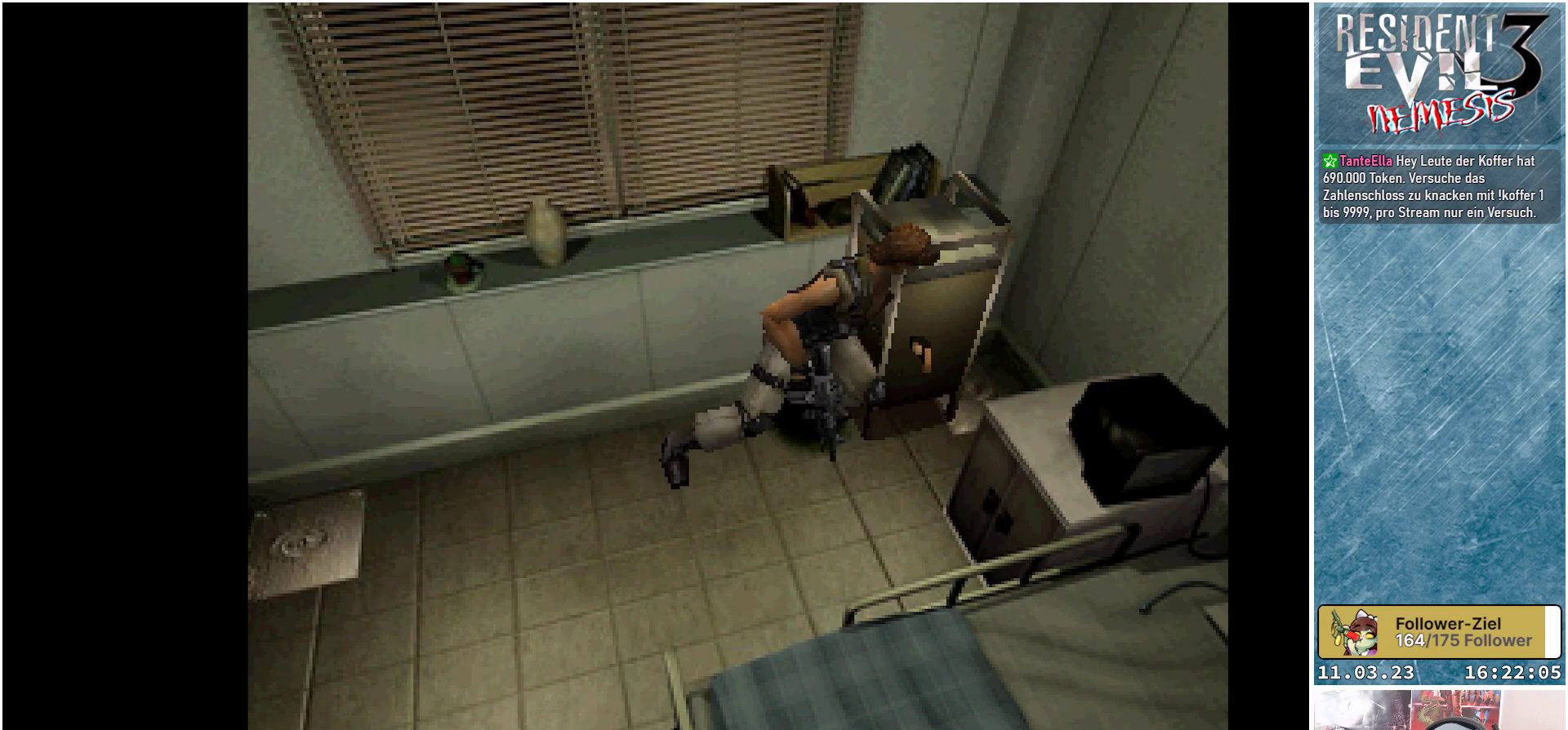
{"buttons": ["DPAD_UP"], "left_stick": "center", "events": []}
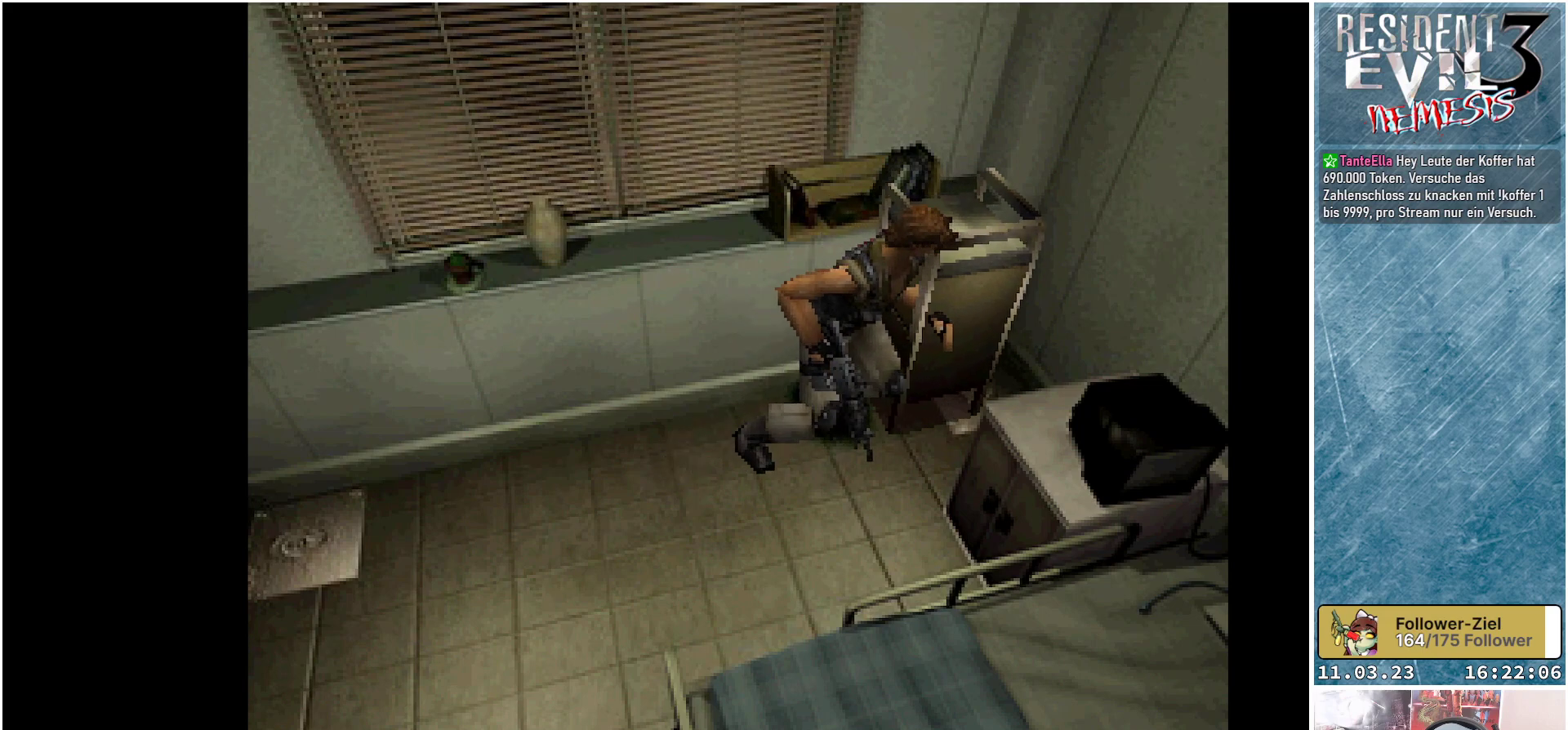
{"buttons": ["DPAD_UP"], "left_stick": "center", "events": []}
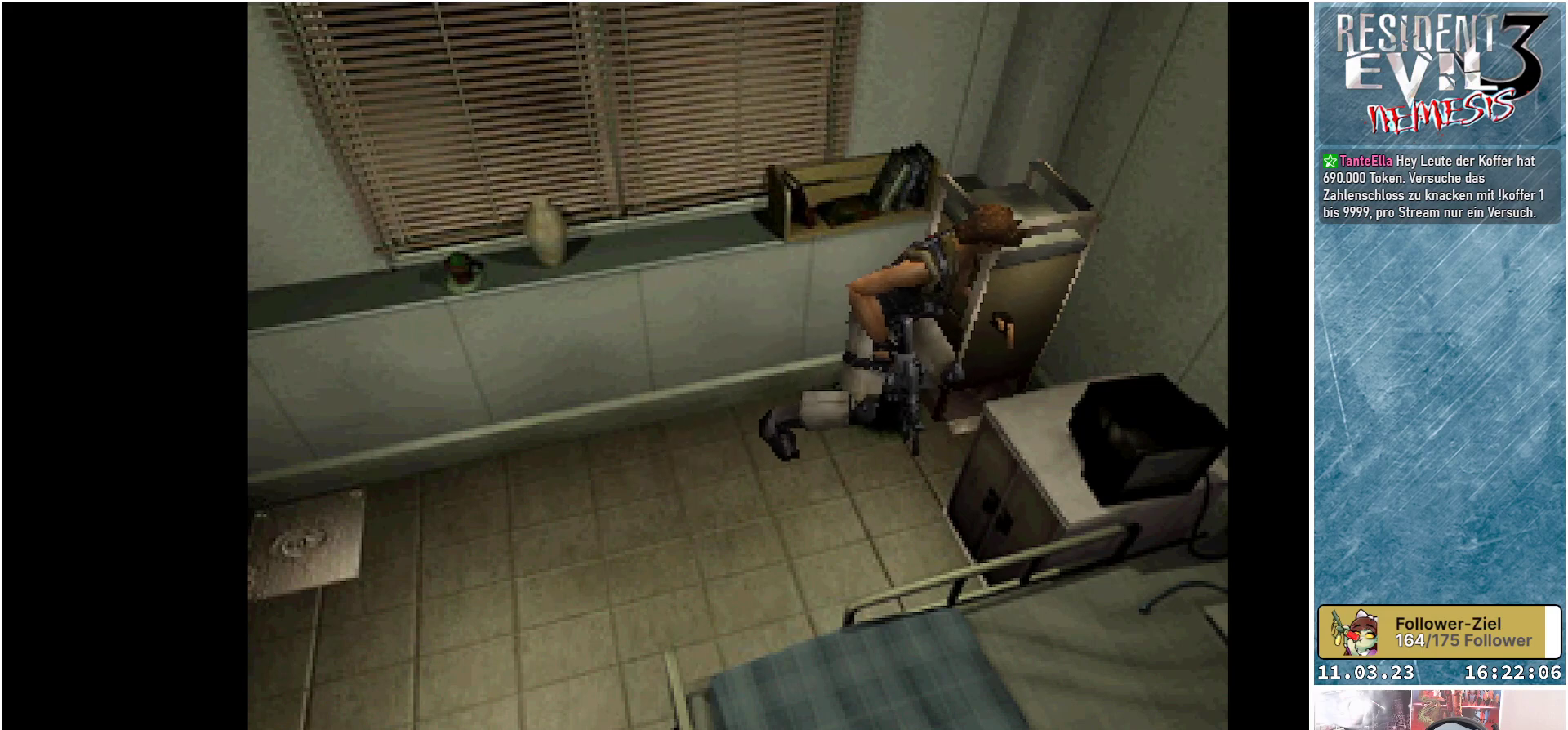
{"buttons": ["DPAD_UP"], "left_stick": "center", "events": []}
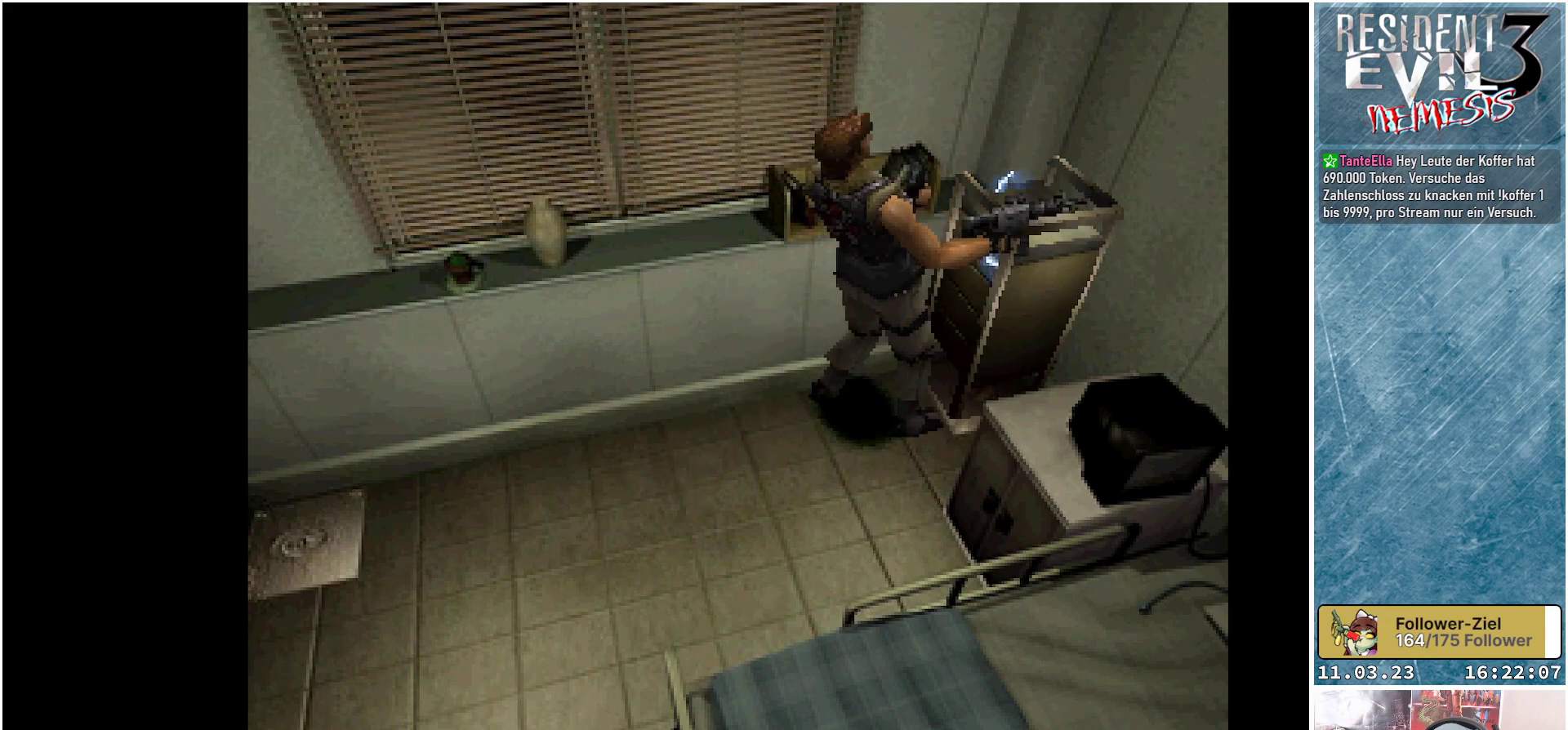
{"buttons": [], "left_stick": "center", "events": [[117, "DPAD_UP", "up"]]}
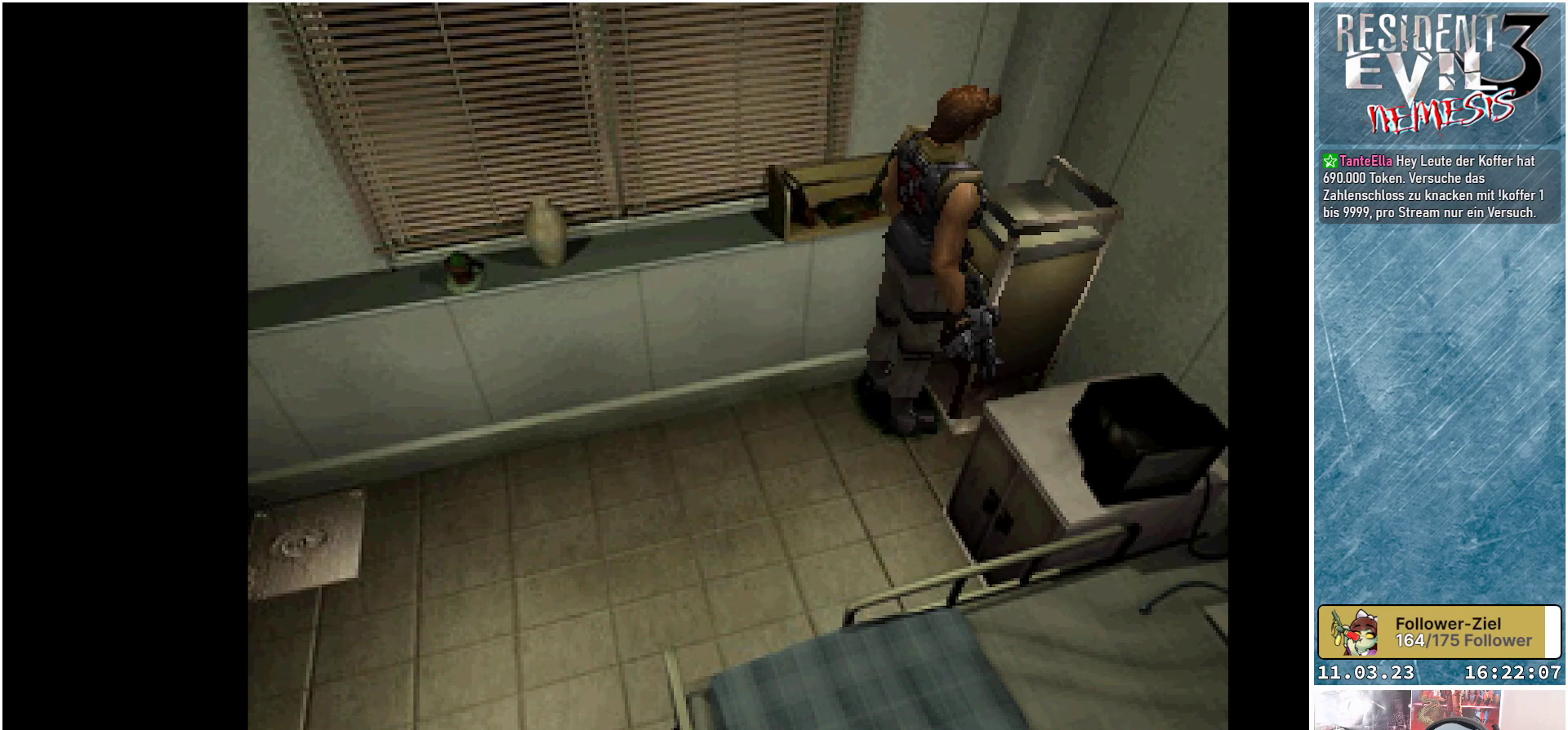
{"buttons": [], "left_stick": "center", "events": []}
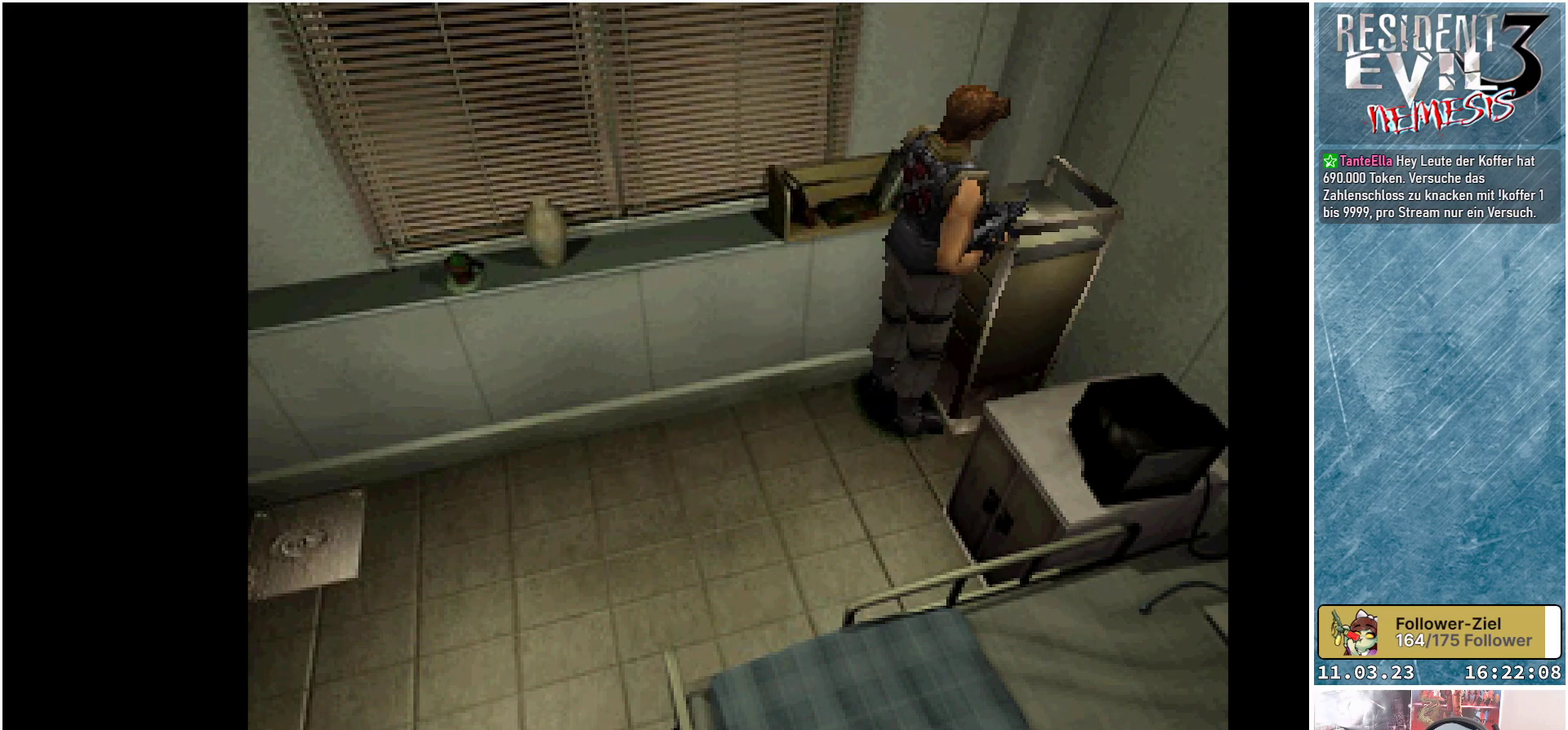
{"buttons": ["DPAD_LEFT"], "left_stick": "center", "events": [[233, "DPAD_LEFT", "down"]]}
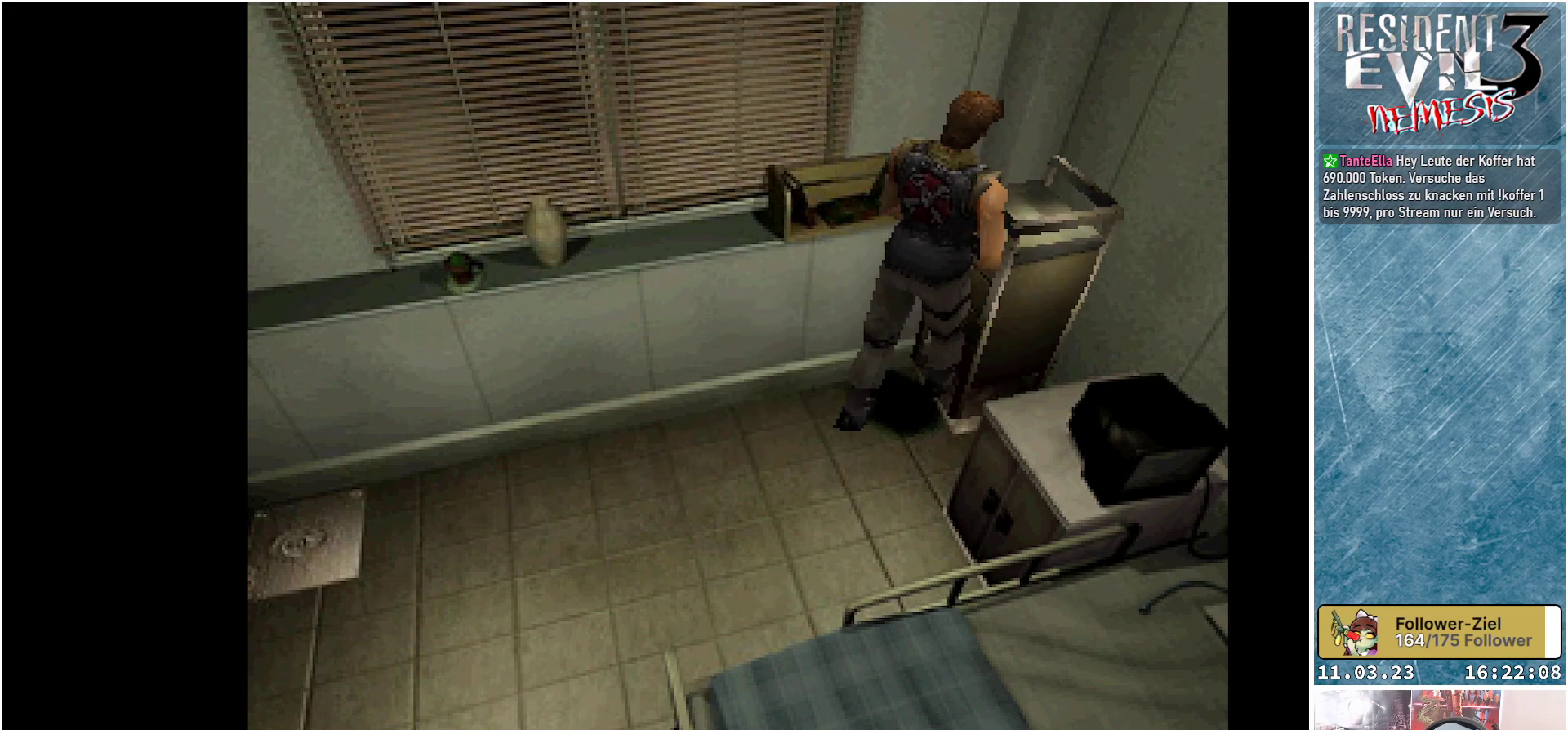
{"buttons": ["DPAD_LEFT"], "left_stick": "center", "events": []}
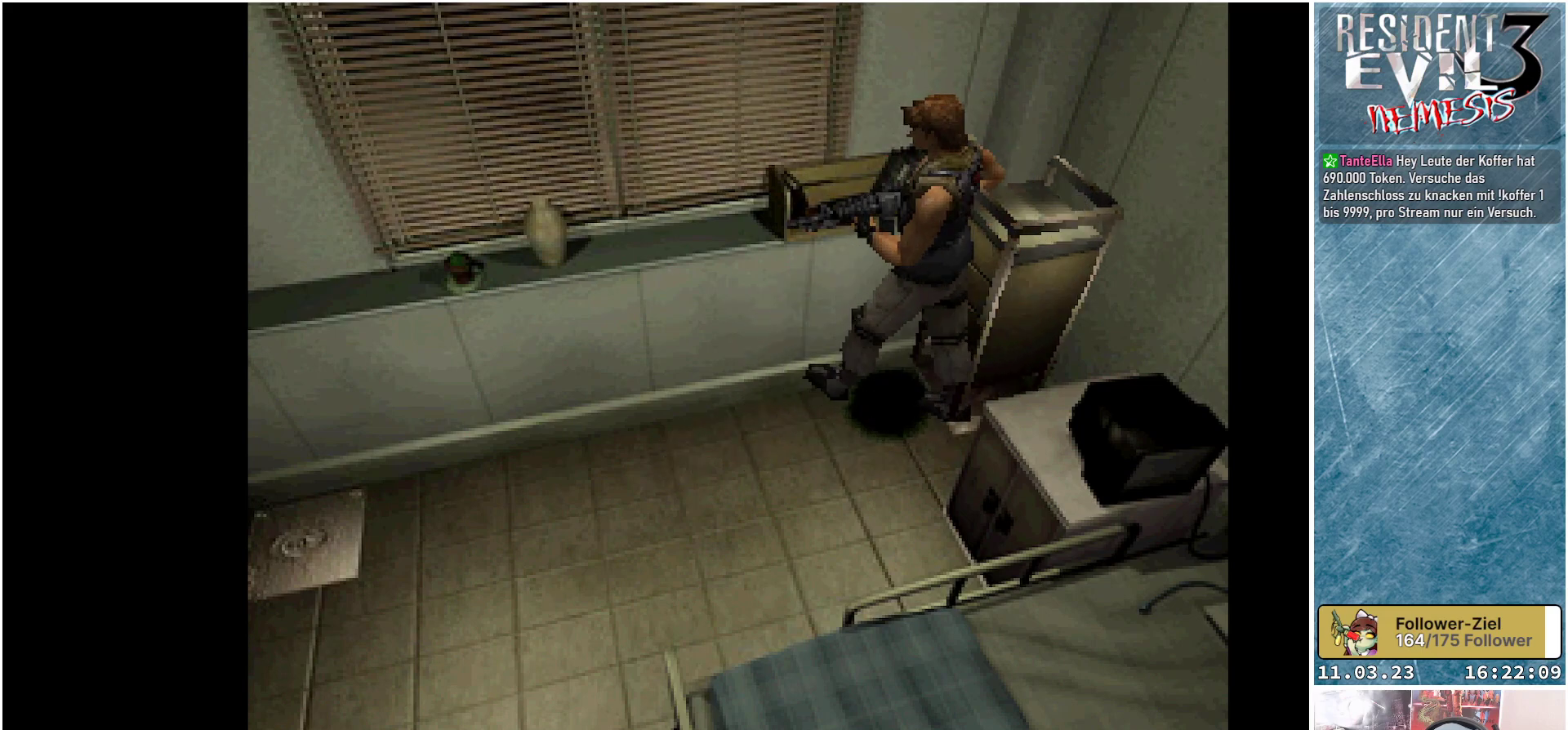
{"buttons": ["X", "DPAD_UP"], "left_stick": "center", "events": [[150, "DPAD_UP", "down"], [267, "X", "down"], [450, "DPAD_LEFT", "up"]]}
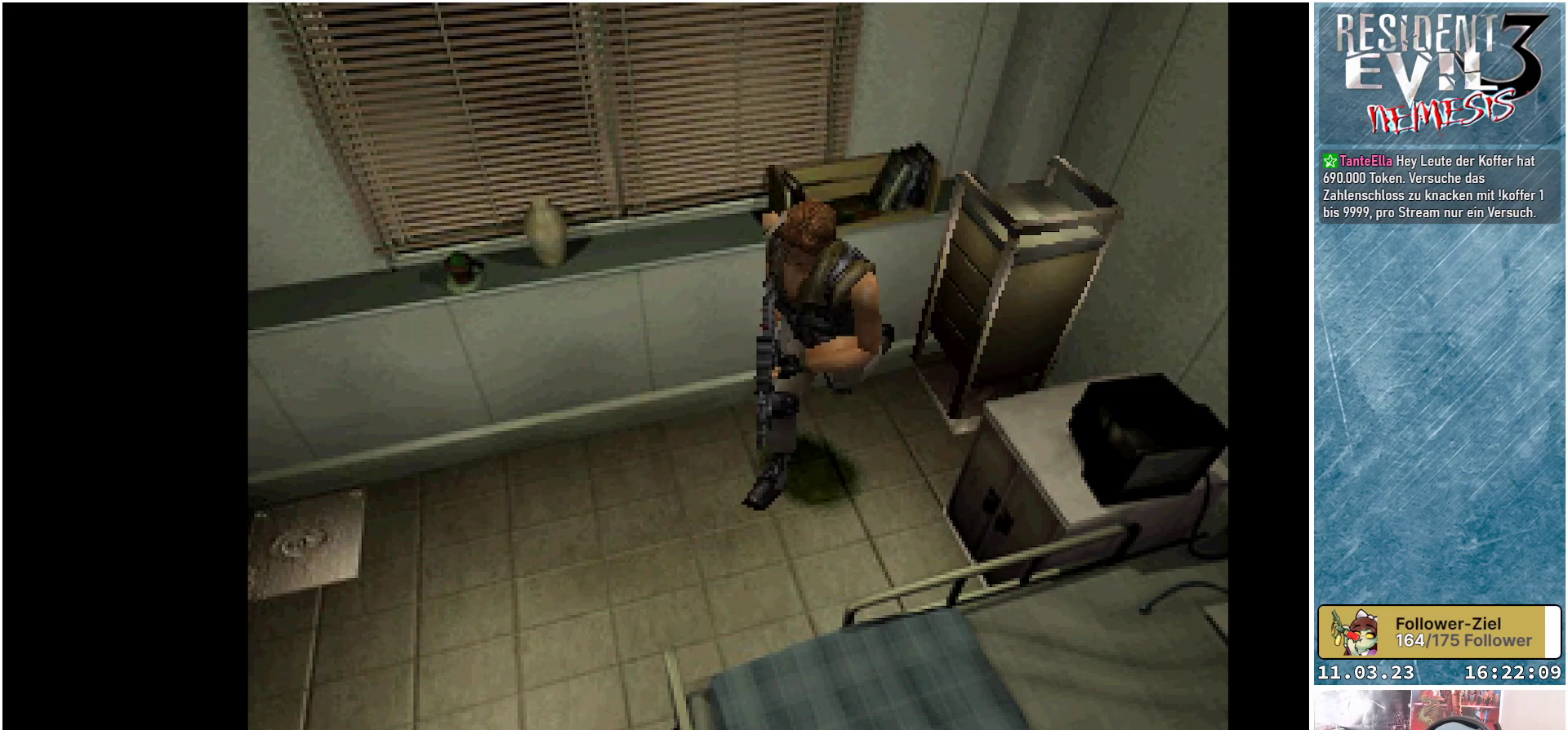
{"buttons": ["X", "DPAD_UP"], "left_stick": "center", "events": []}
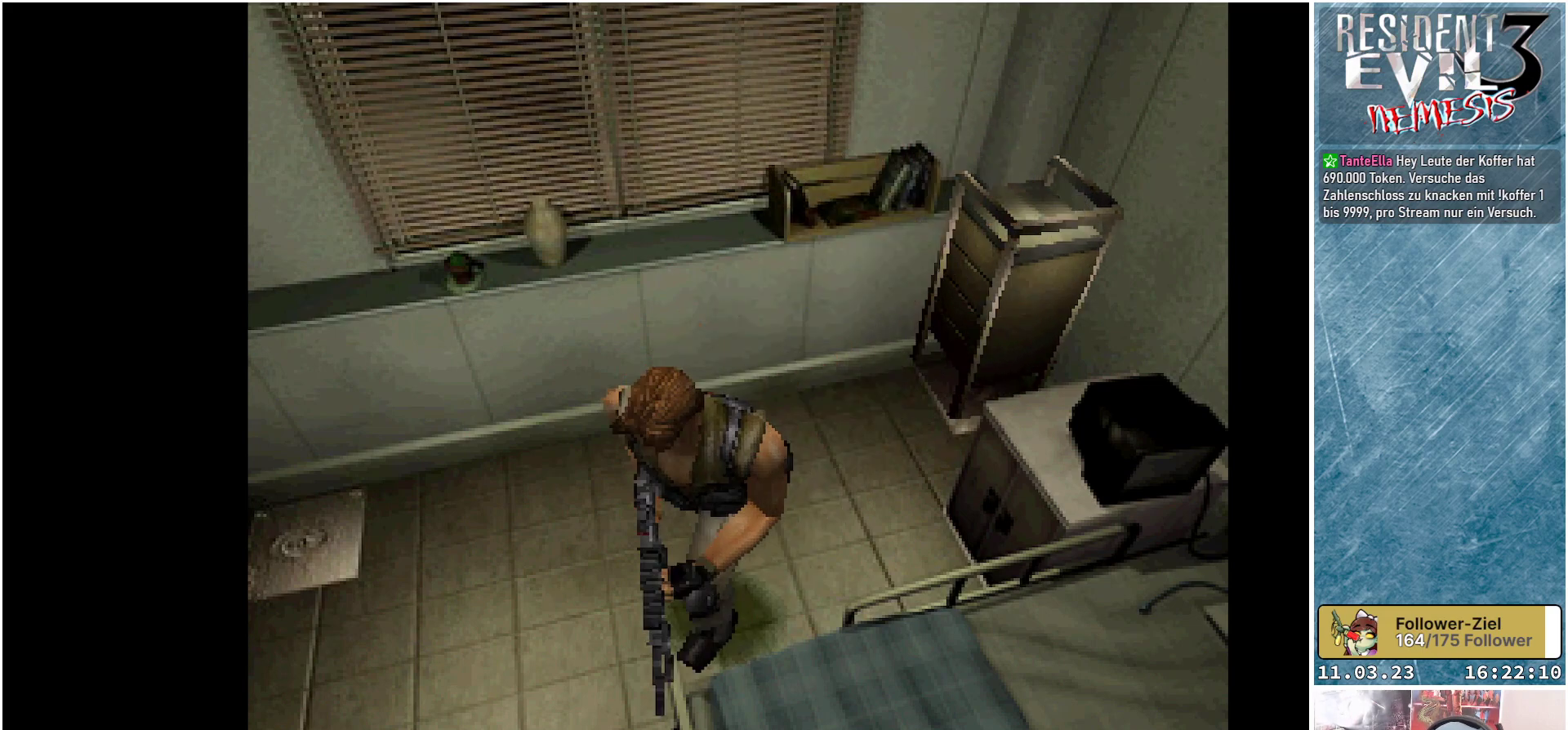
{"buttons": ["X", "DPAD_UP", "DPAD_LEFT"], "left_stick": "center", "events": [[300, "DPAD_LEFT", "down"]]}
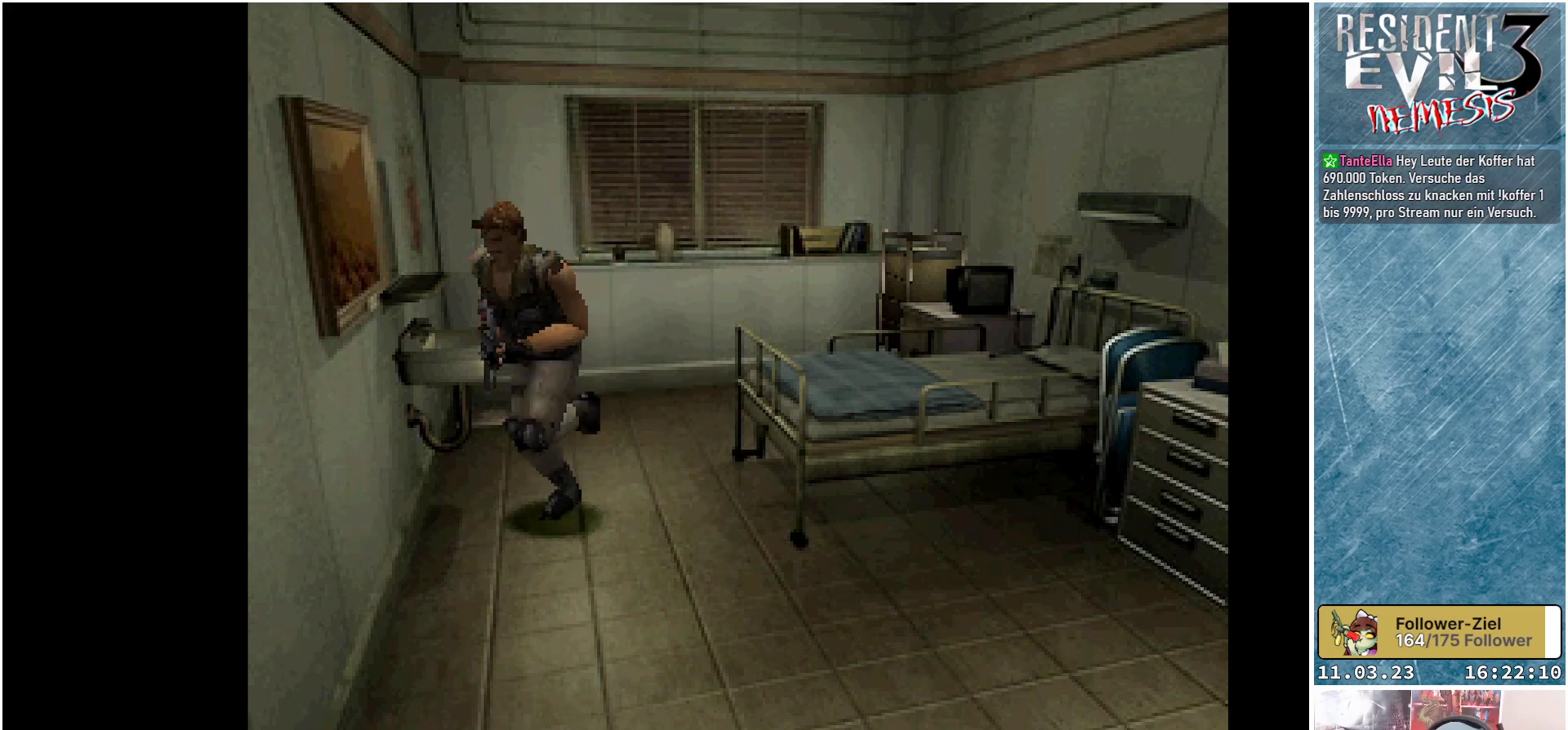
{"buttons": ["X", "DPAD_UP"], "left_stick": "center", "events": [[300, "DPAD_LEFT", "up"]]}
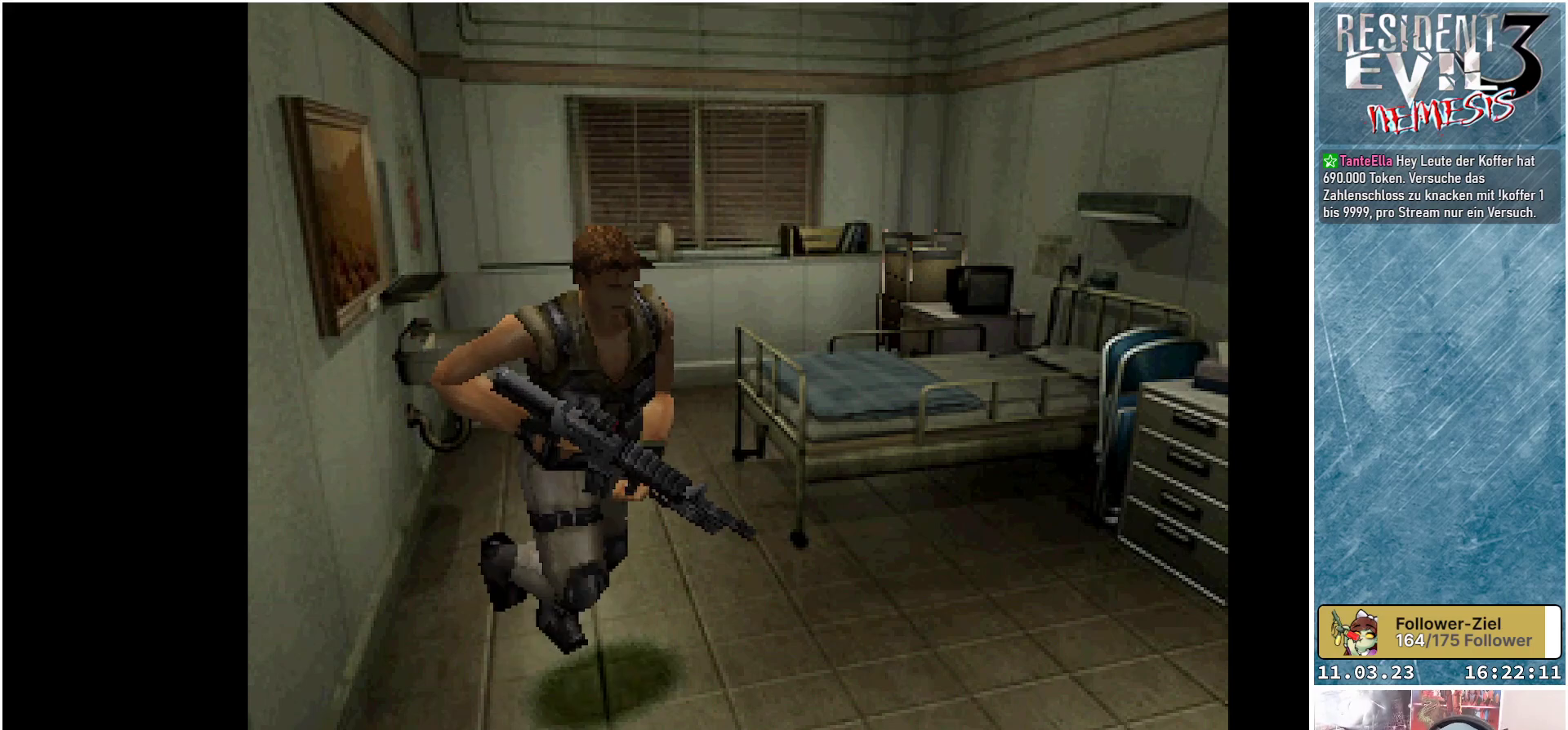
{"buttons": ["X", "DPAD_UP"], "left_stick": "center", "events": []}
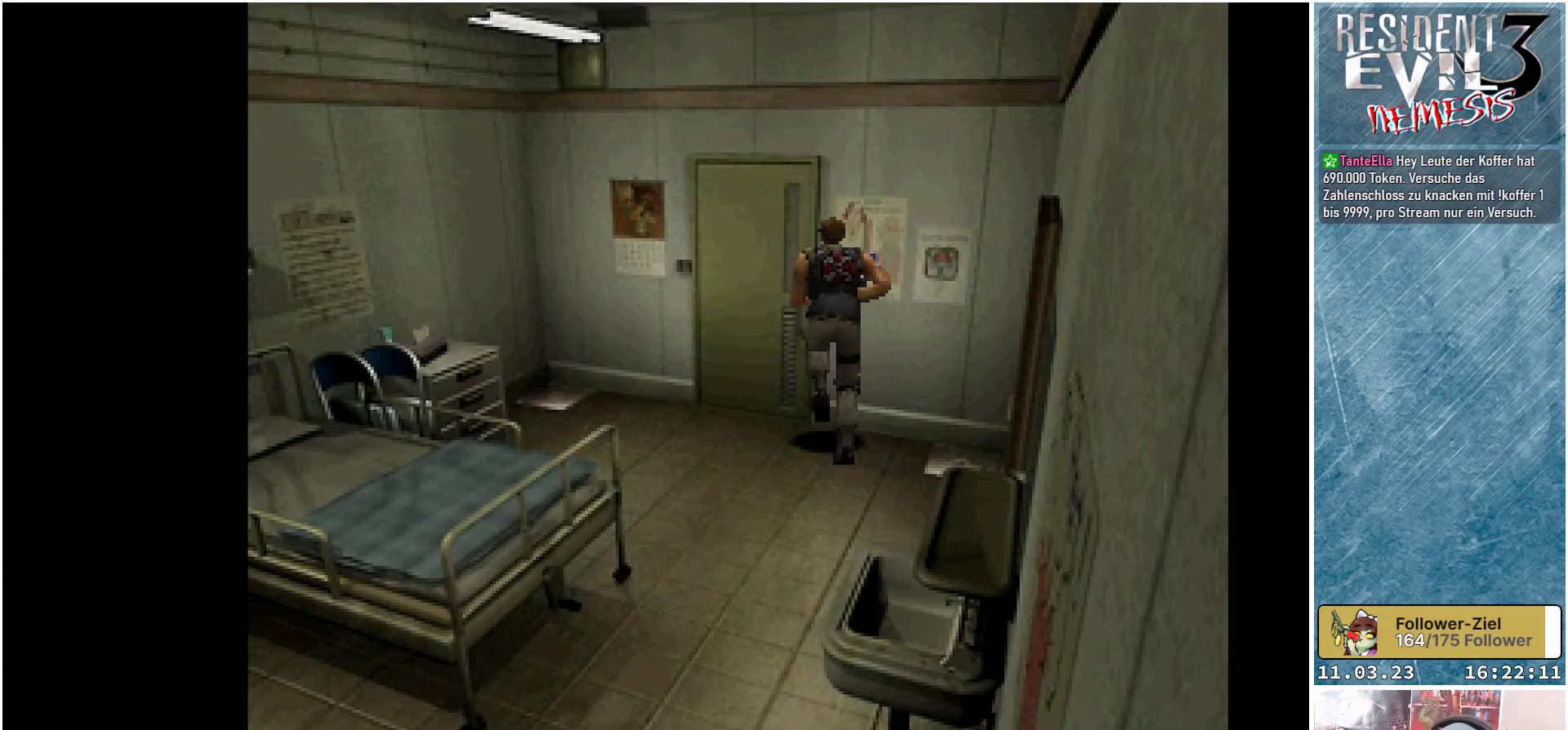
{"buttons": ["A", "DPAD_RIGHT"], "left_stick": "center", "events": [[267, "X", "up"], [400, "DPAD_UP", "up"], [417, "A", "down"], [417, "DPAD_RIGHT", "down"]]}
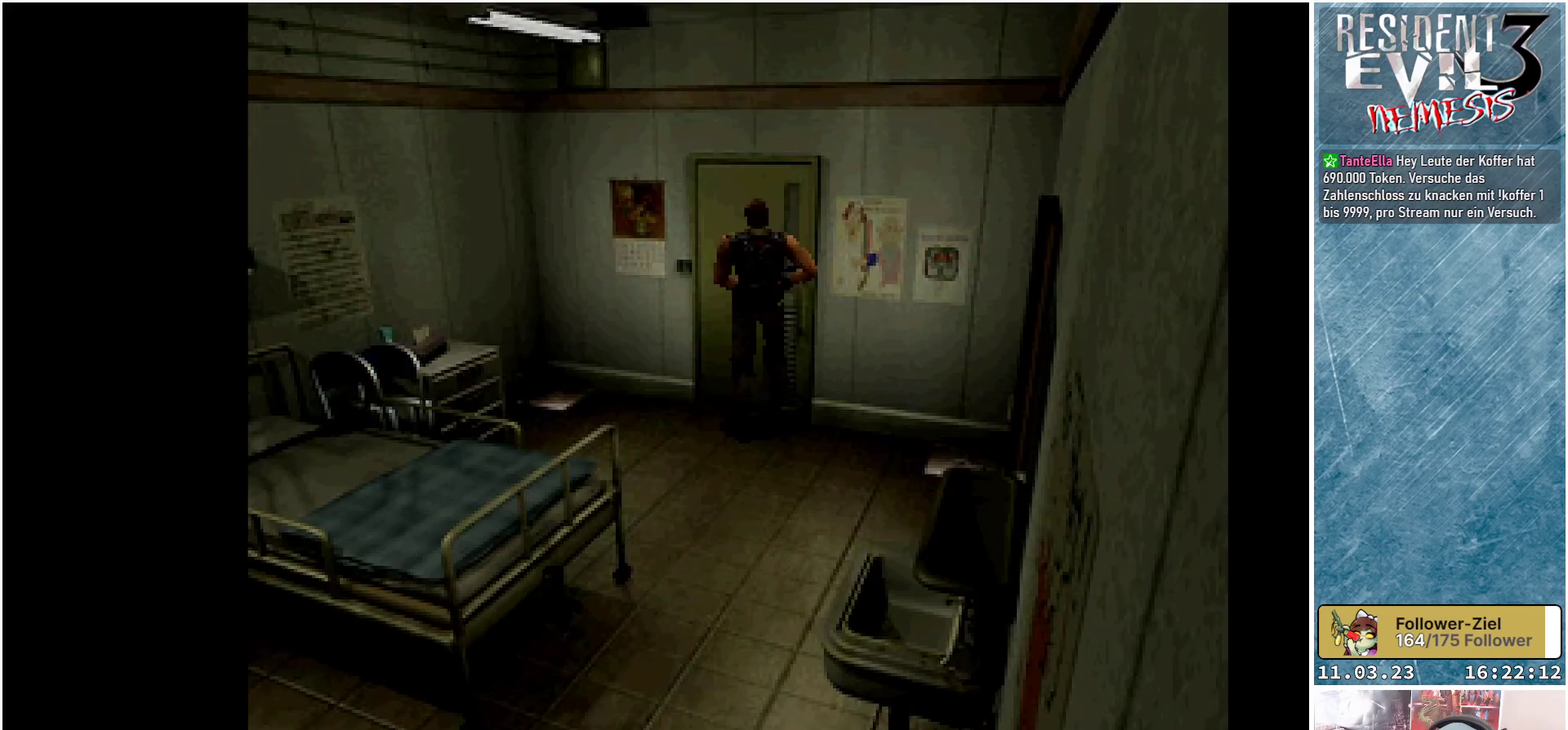
{"buttons": [], "left_stick": "center", "events": [[50, "A", "up"], [83, "DPAD_RIGHT", "up"]]}